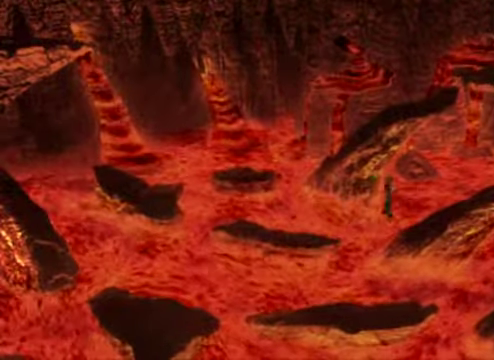
Gameplay with a controller (Xbox layout); each line is a JSON object with the inputs held at the frame after it. "events" lists button and stick changes between this image and that frame as [ms after this image, input, new state], when the widget could be followed in between. Not read: L3 R3 right_stick.
{"buttons": [], "left_stick": "right", "events": [[133, "left_stick", "center"], [400, "left_stick", "right"]]}
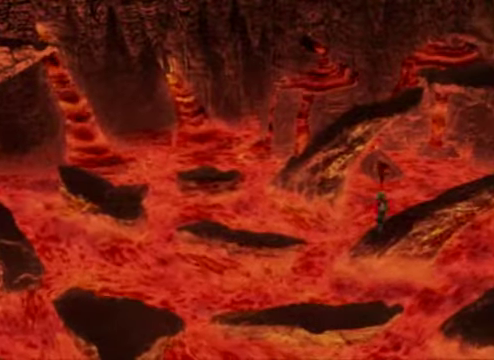
{"buttons": [], "left_stick": "right", "events": []}
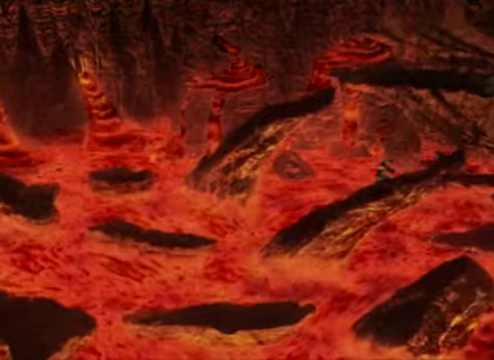
{"buttons": [], "left_stick": "right", "events": []}
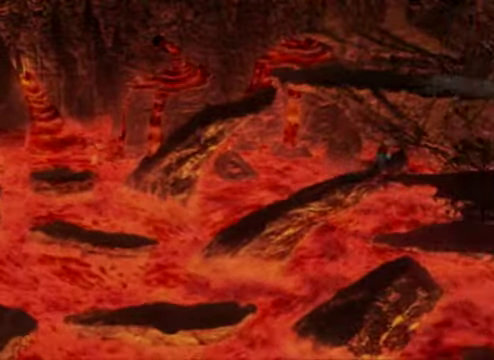
{"buttons": [], "left_stick": "right", "events": [[300, "left_stick", "center"], [467, "left_stick", "right"]]}
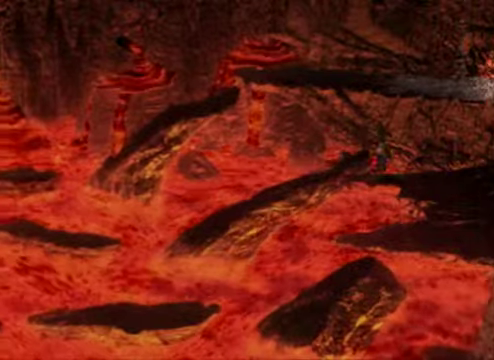
{"buttons": [], "left_stick": "down", "events": [[300, "left_stick", "down-right"], [400, "left_stick", "down"]]}
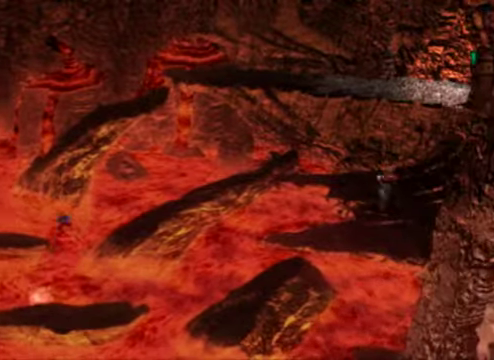
{"buttons": [], "left_stick": "left", "events": [[167, "left_stick", "down-left"], [400, "left_stick", "left"]]}
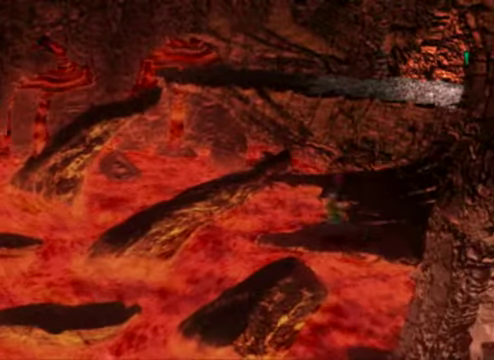
{"buttons": [], "left_stick": "down-left", "events": [[367, "left_stick", "down-left"]]}
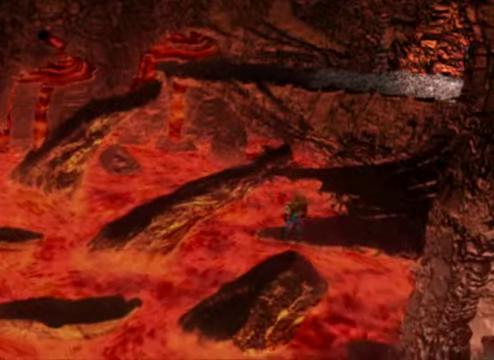
{"buttons": [], "left_stick": "center", "events": [[200, "left_stick", "left"], [367, "left_stick", "center"]]}
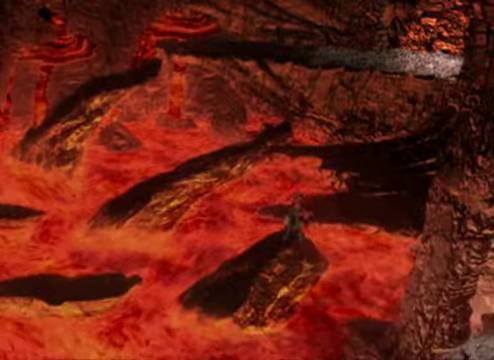
{"buttons": [], "left_stick": "down-left", "events": [[367, "left_stick", "down-left"]]}
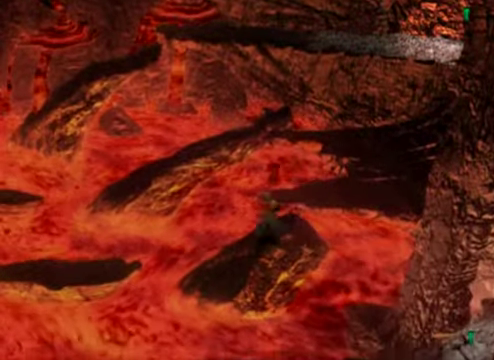
{"buttons": [], "left_stick": "left", "events": [[134, "left_stick", "left"]]}
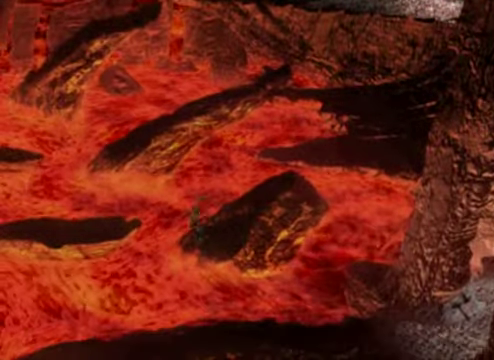
{"buttons": [], "left_stick": "left", "events": [[34, "left_stick", "center"], [334, "left_stick", "left"]]}
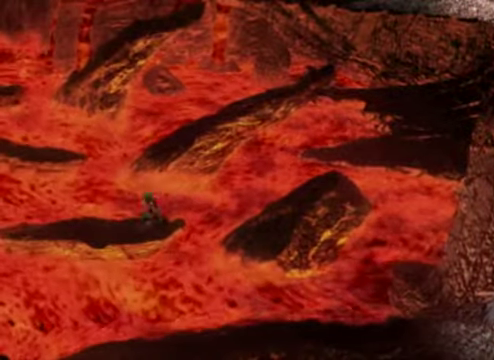
{"buttons": [], "left_stick": "left", "events": []}
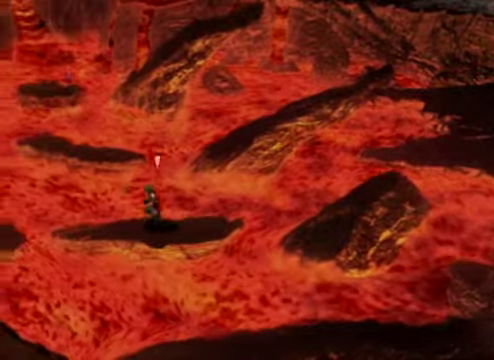
{"buttons": [], "left_stick": "left", "events": []}
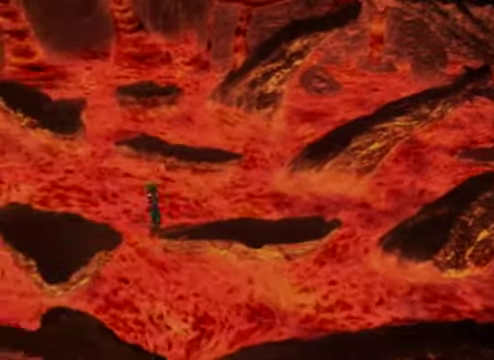
{"buttons": [], "left_stick": "left", "events": []}
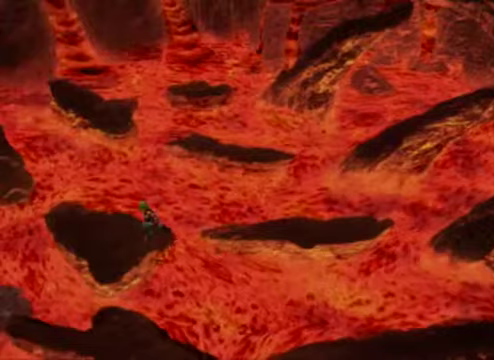
{"buttons": [], "left_stick": "left", "events": []}
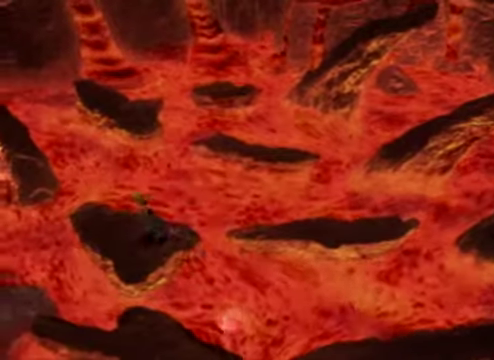
{"buttons": [], "left_stick": "center", "events": [[33, "left_stick", "down-left"], [233, "left_stick", "center"]]}
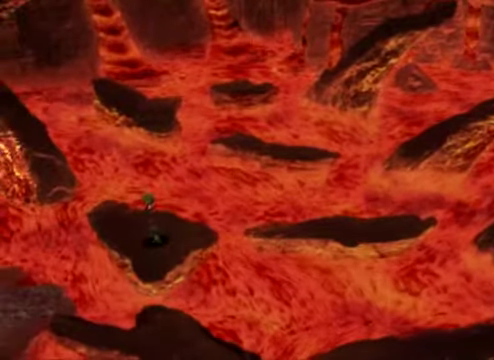
{"buttons": [], "left_stick": "down", "events": [[33, "left_stick", "down"]]}
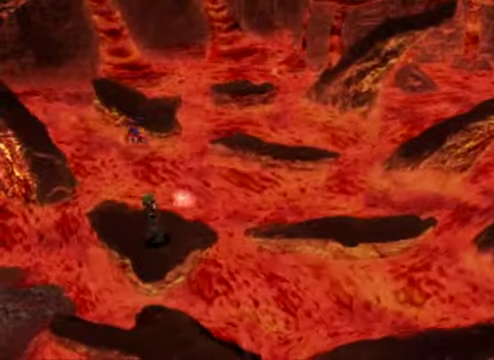
{"buttons": [], "left_stick": "center", "events": [[167, "left_stick", "center"]]}